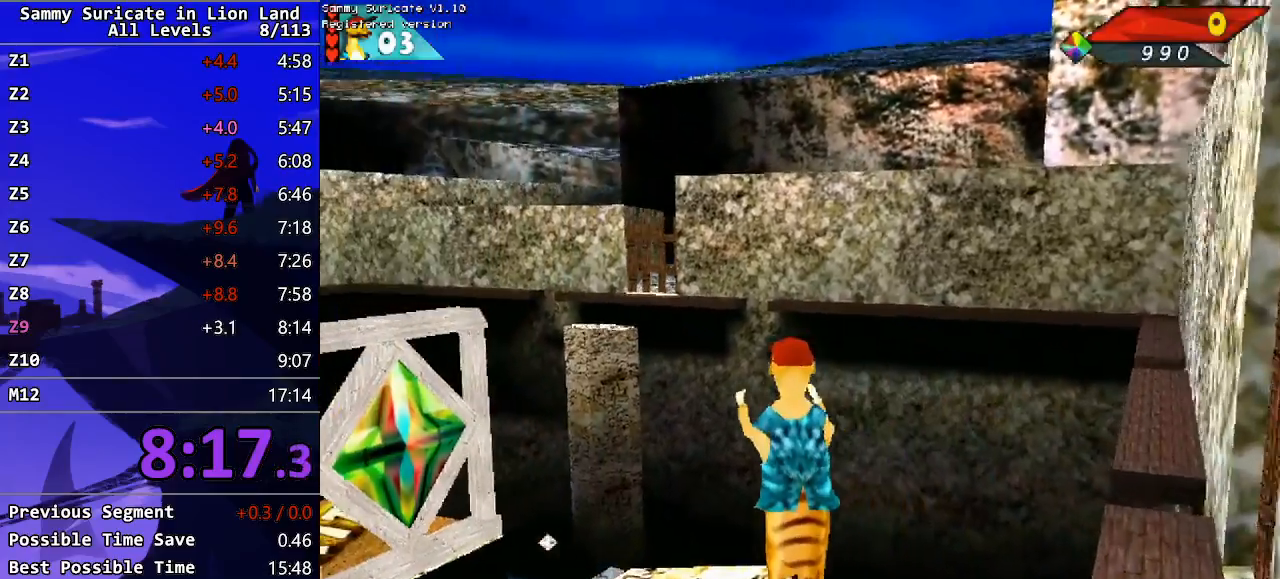
Gameplay with keyboard; each line is a JSON object with the keys held at the frame after it. "events" lists presses ("down") and releases ("up") of "alt", "c", "ctrl_l", "ctrl_r", "down", "escape", "f2", "f3", "left", "m", "return", "right", "shift", "space" and "up" between this image and that frame as [ms after this image, input, new state], when the widget could be followed in between. No other keys are recorded. Mouse input is not recorded.
{"keys": ["left", "up"], "events": [[100, "left", "down"], [383, "shift", "up"]]}
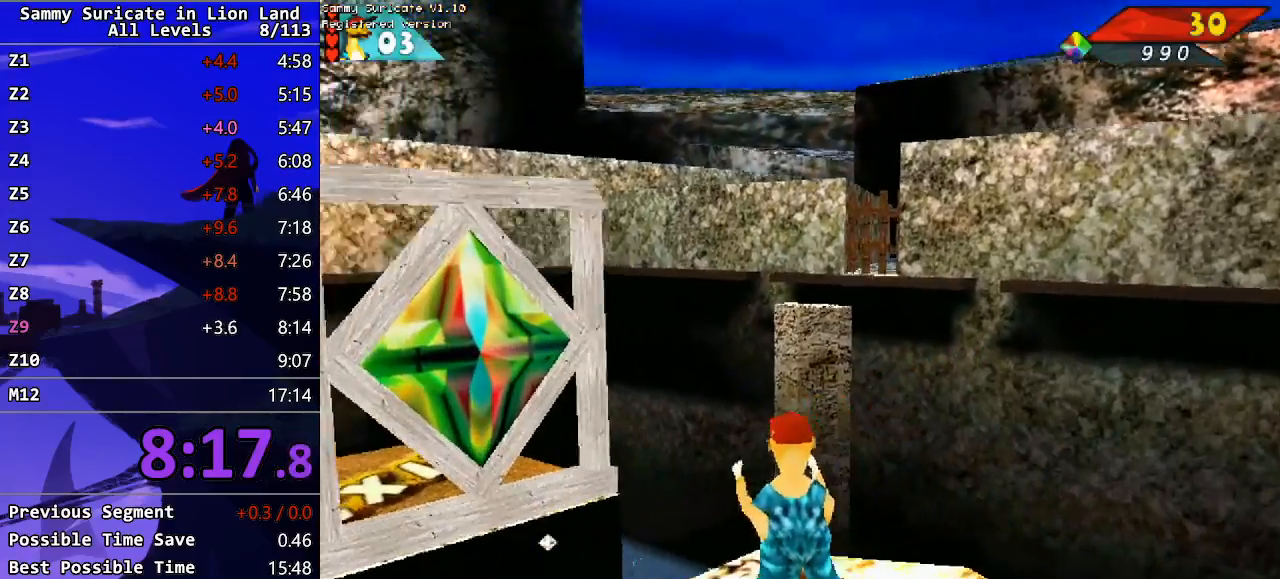
{"keys": ["left"], "events": [[200, "up", "up"]]}
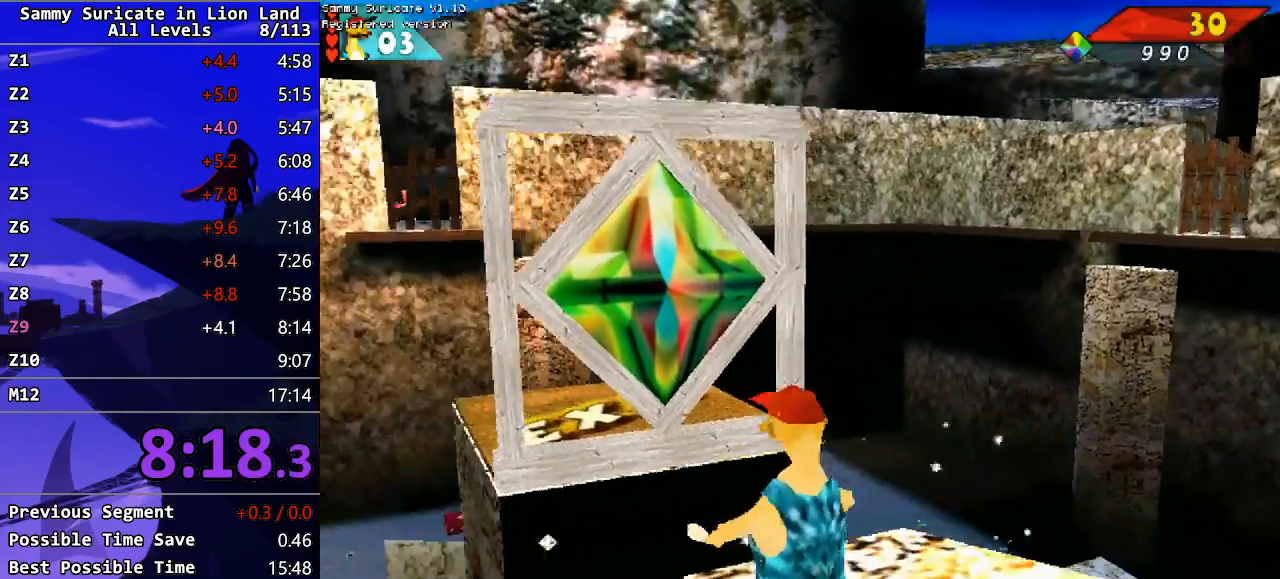
{"keys": [], "events": [[100, "left", "up"], [133, "up", "down"], [283, "left", "down"], [300, "up", "up"], [467, "left", "up"]]}
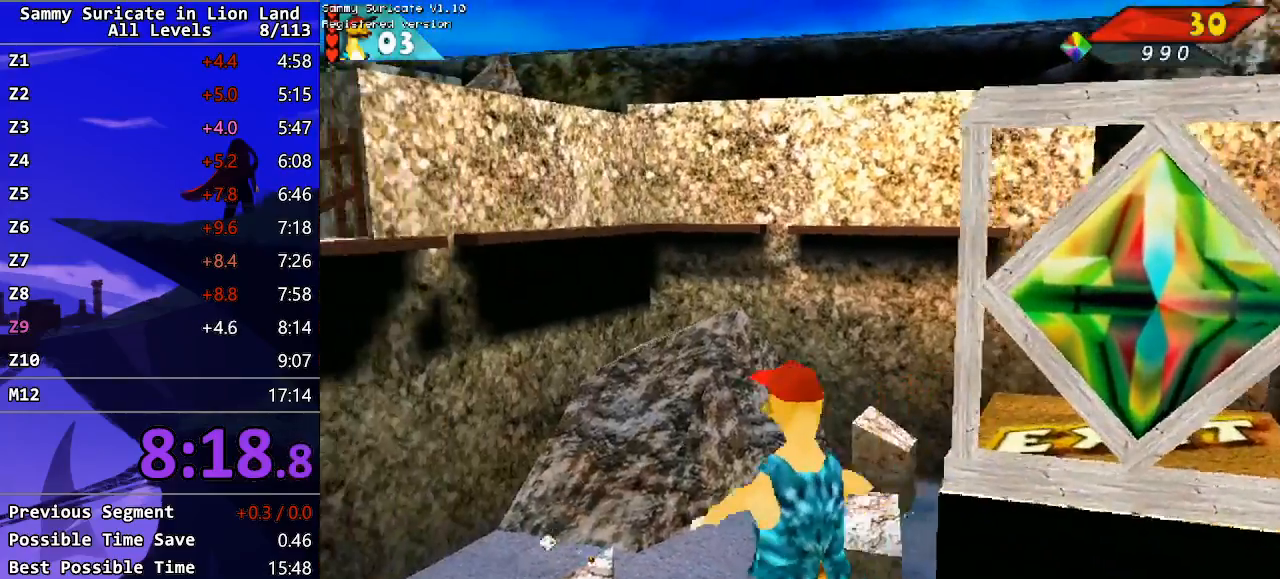
{"keys": ["up"], "events": [[200, "left", "down"], [283, "left", "up"], [483, "up", "down"]]}
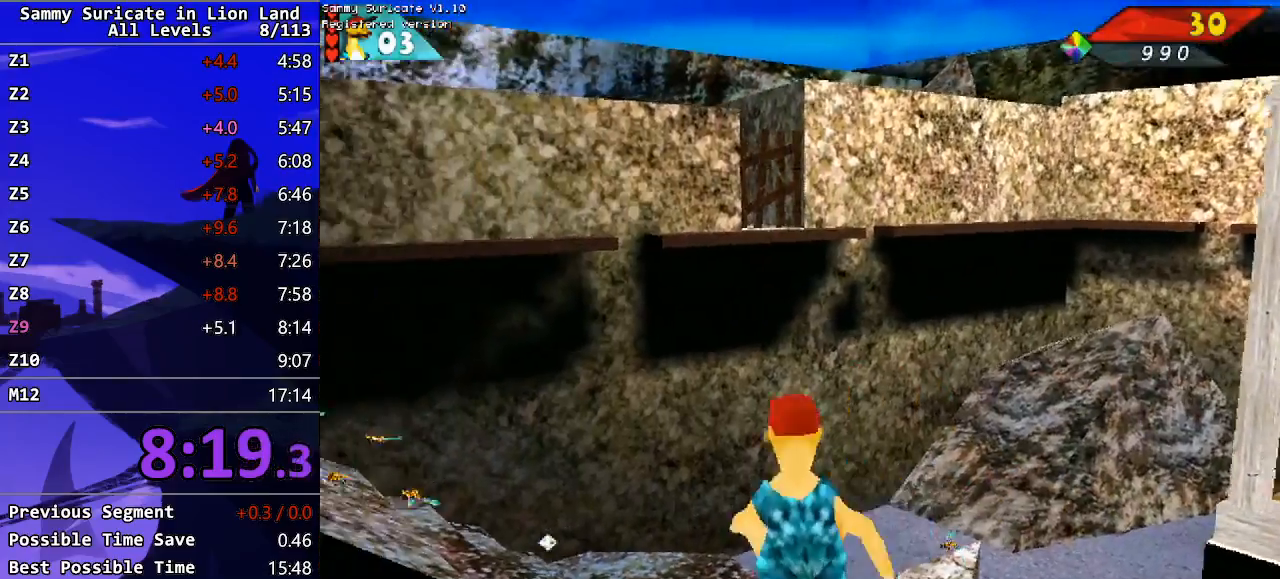
{"keys": ["right"], "events": [[100, "up", "up"], [150, "f2", "down"], [200, "f2", "up"], [350, "right", "down"]]}
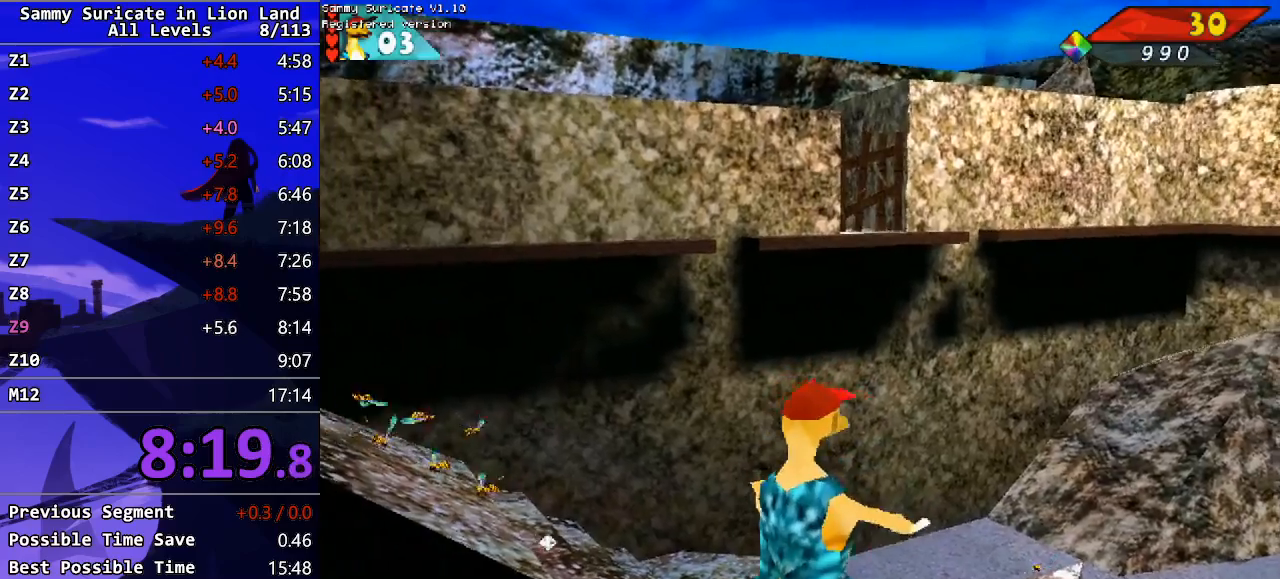
{"keys": ["right", "shift", "up"], "events": [[183, "right", "up"], [467, "shift", "down"], [467, "up", "down"], [500, "right", "down"]]}
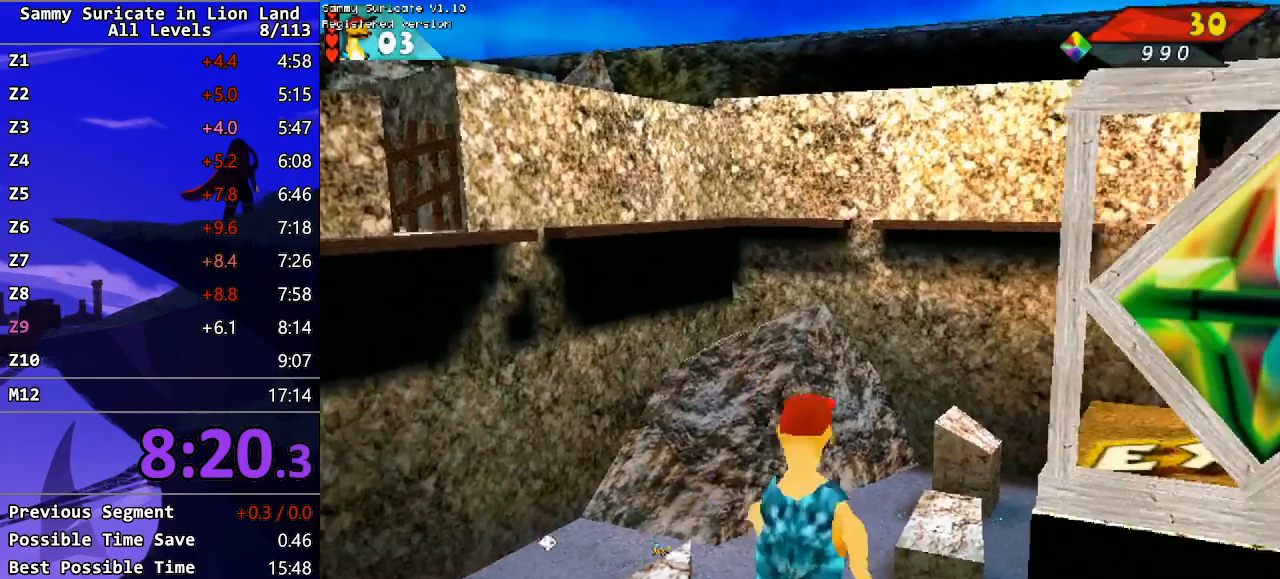
{"keys": ["right", "shift", "up"], "events": [[17, "ctrl_l", "down"], [150, "ctrl_l", "up"]]}
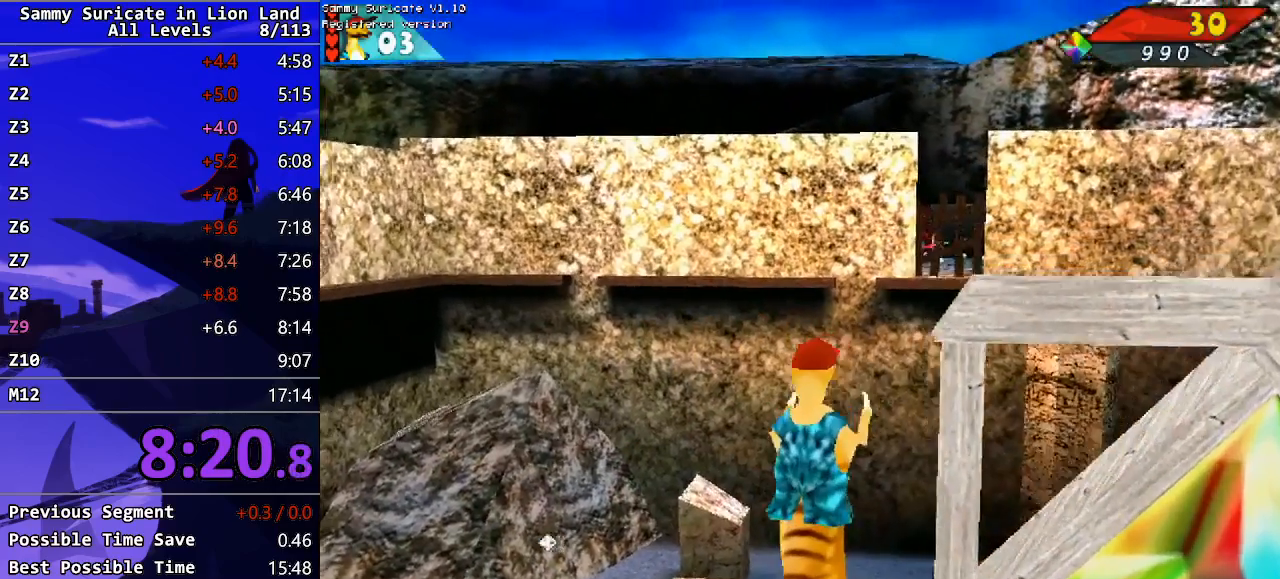
{"keys": ["right", "shift", "up"], "events": []}
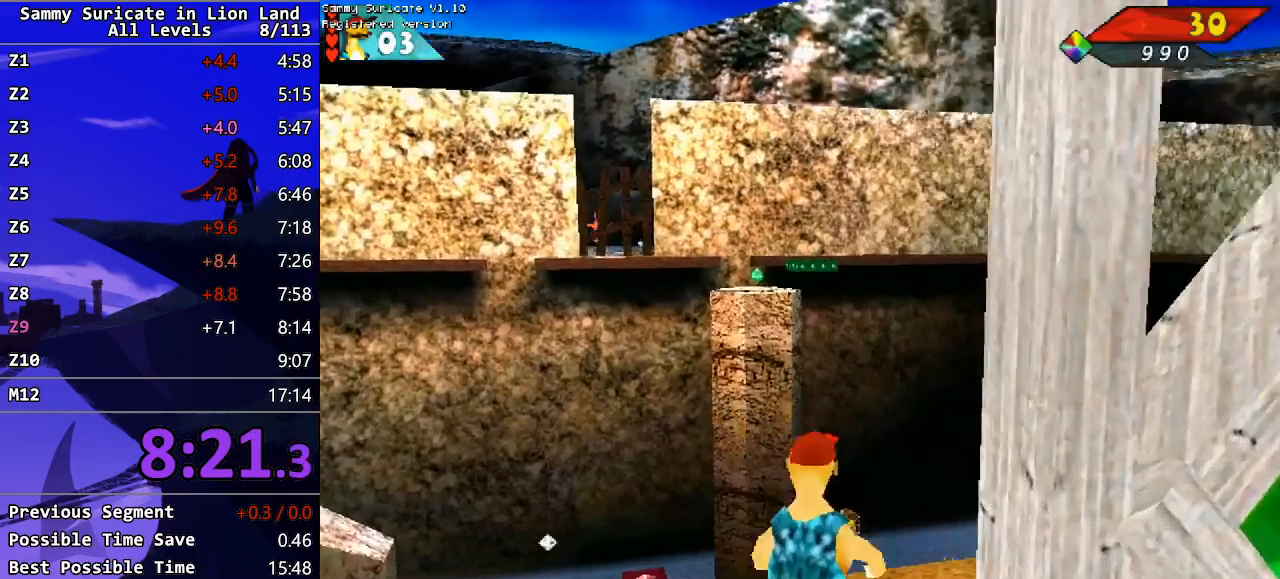
{"keys": ["return"], "events": [[83, "shift", "up"], [167, "right", "up"], [200, "up", "up"], [350, "return", "down"], [417, "return", "up"], [483, "return", "down"]]}
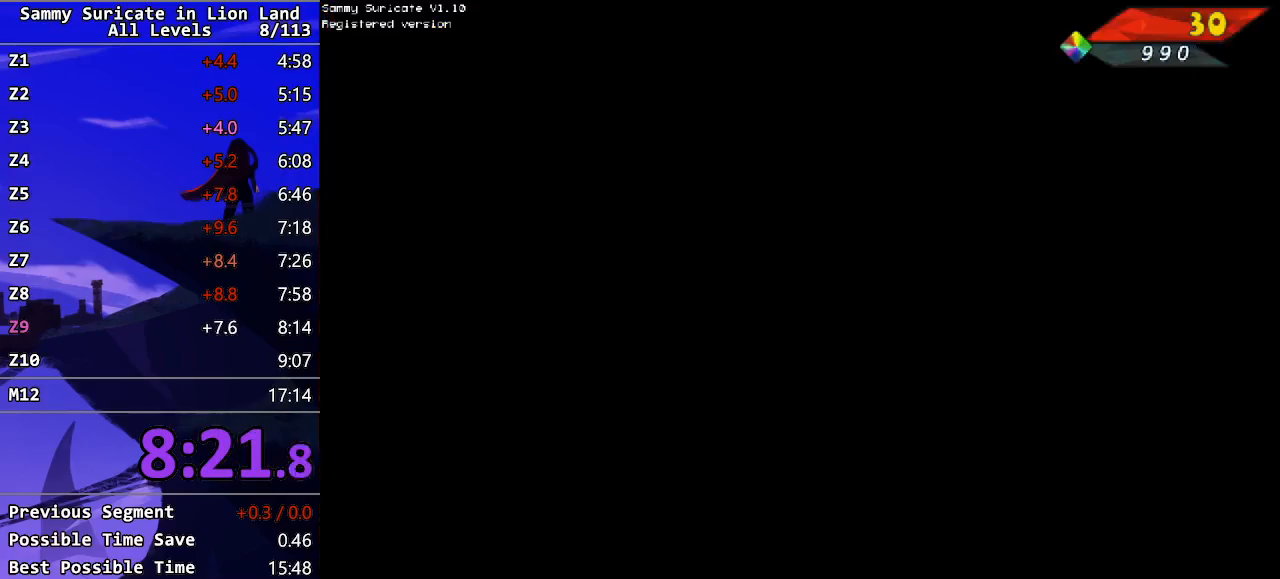
{"keys": ["return"], "events": [[33, "return", "up"], [117, "return", "down"], [183, "return", "up"], [250, "return", "down"], [283, "return", "up"], [317, "return", "down"], [400, "return", "up"], [433, "return", "down"]]}
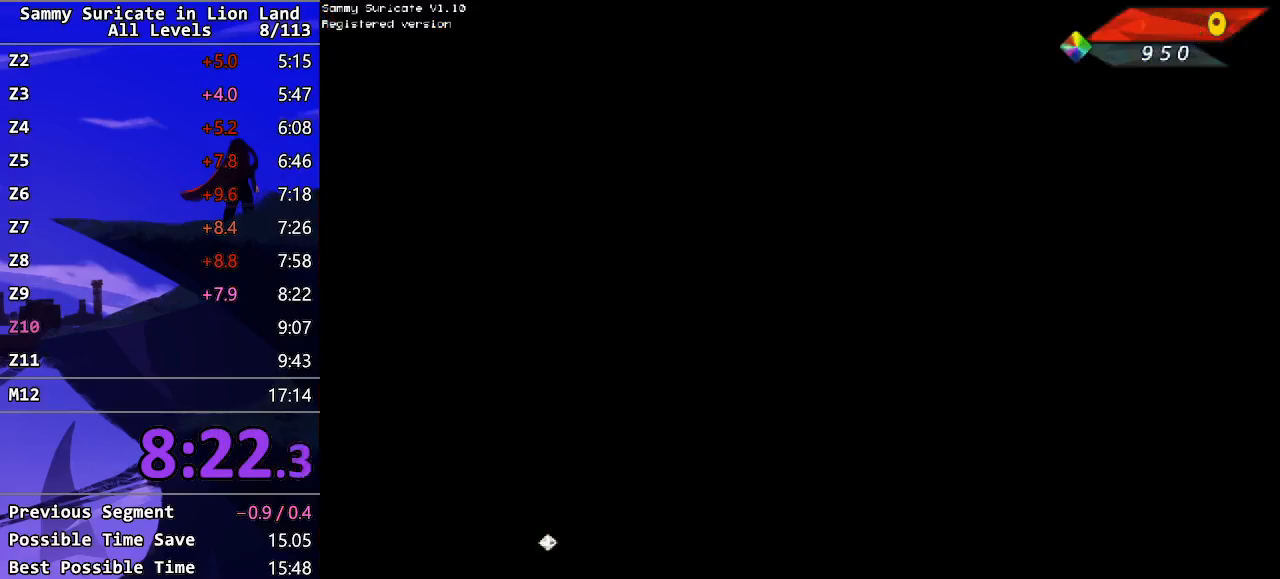
{"keys": [], "events": [[17, "return", "up"], [67, "return", "down"], [133, "return", "up"], [183, "return", "down"], [250, "return", "up"], [317, "return", "down"], [350, "return", "up"], [417, "return", "down"], [467, "return", "up"]]}
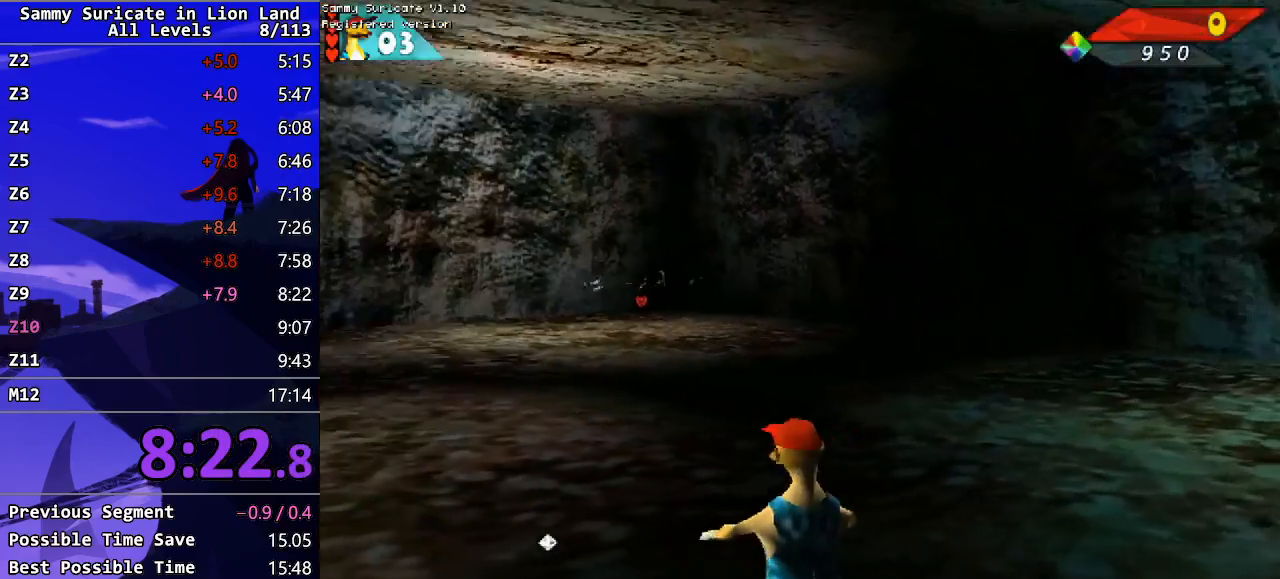
{"keys": ["right"], "events": [[33, "return", "down"], [100, "return", "up"], [400, "right", "down"]]}
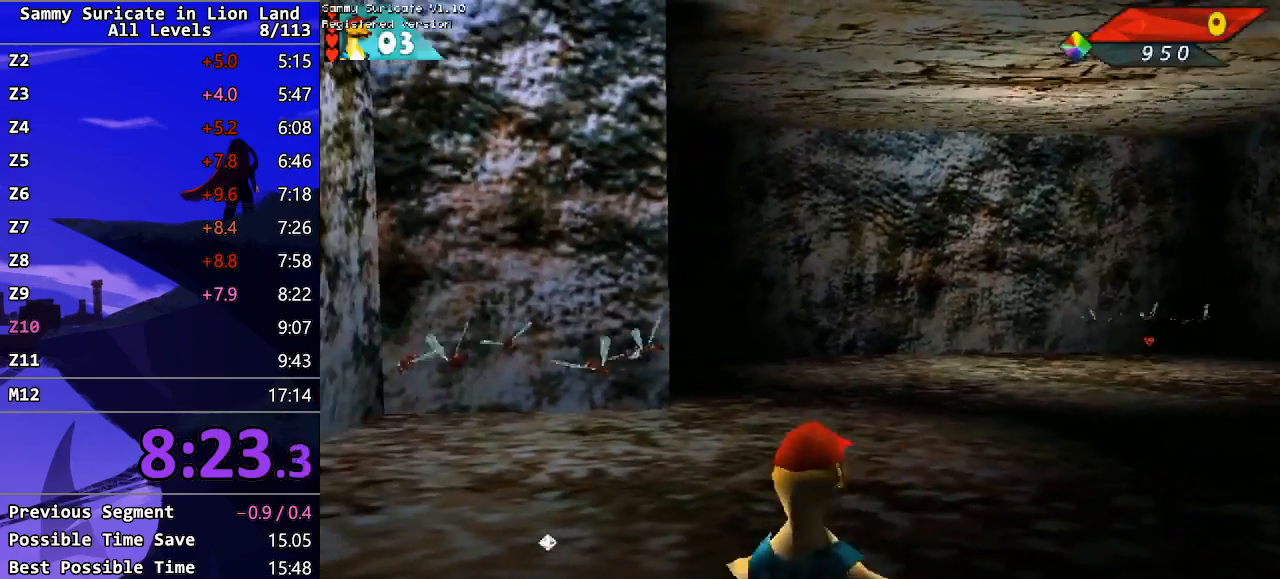
{"keys": ["left"], "events": [[133, "right", "up"], [150, "left", "down"]]}
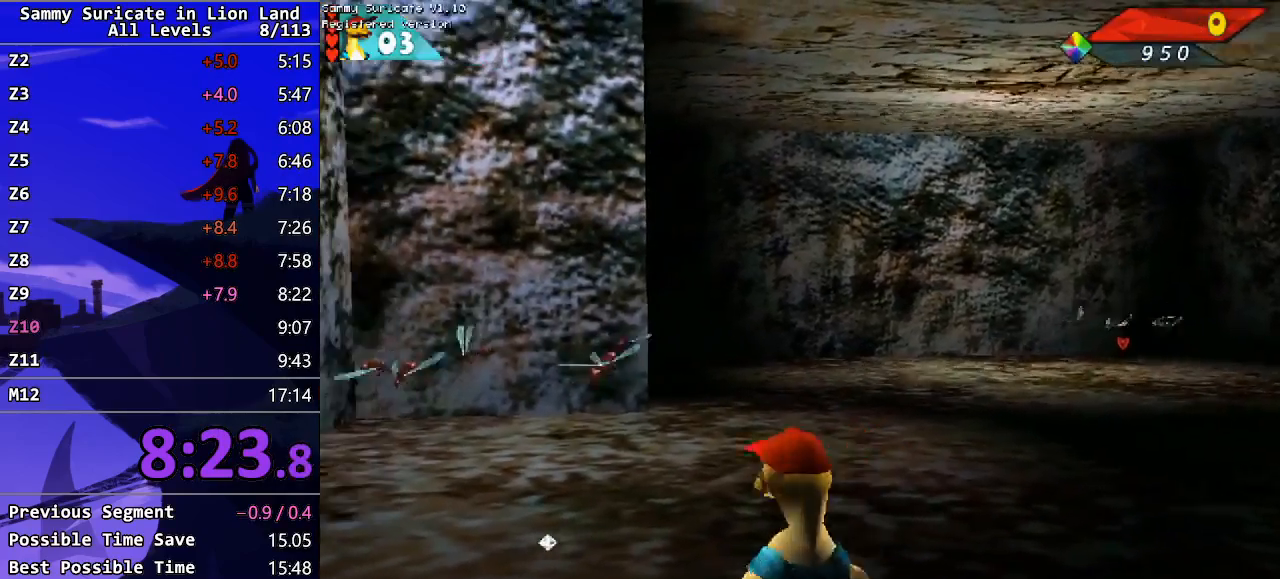
{"keys": ["left", "up"], "events": [[17, "up", "down"]]}
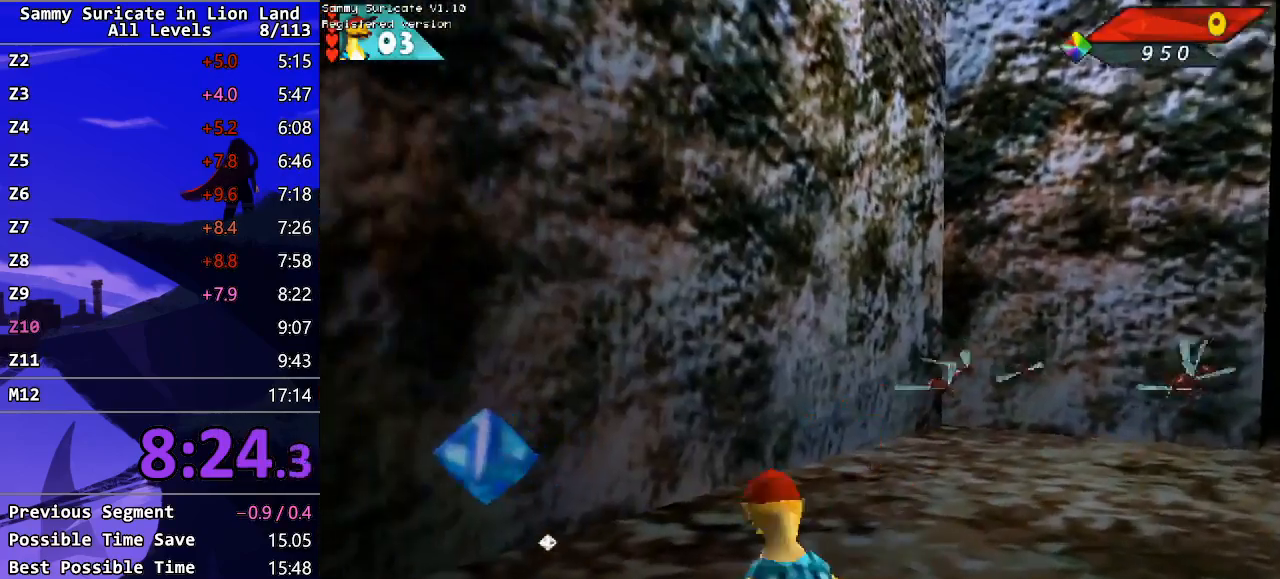
{"keys": ["up"], "events": [[300, "left", "up"], [367, "up", "up"], [383, "alt", "down"], [433, "alt", "up"], [450, "up", "down"]]}
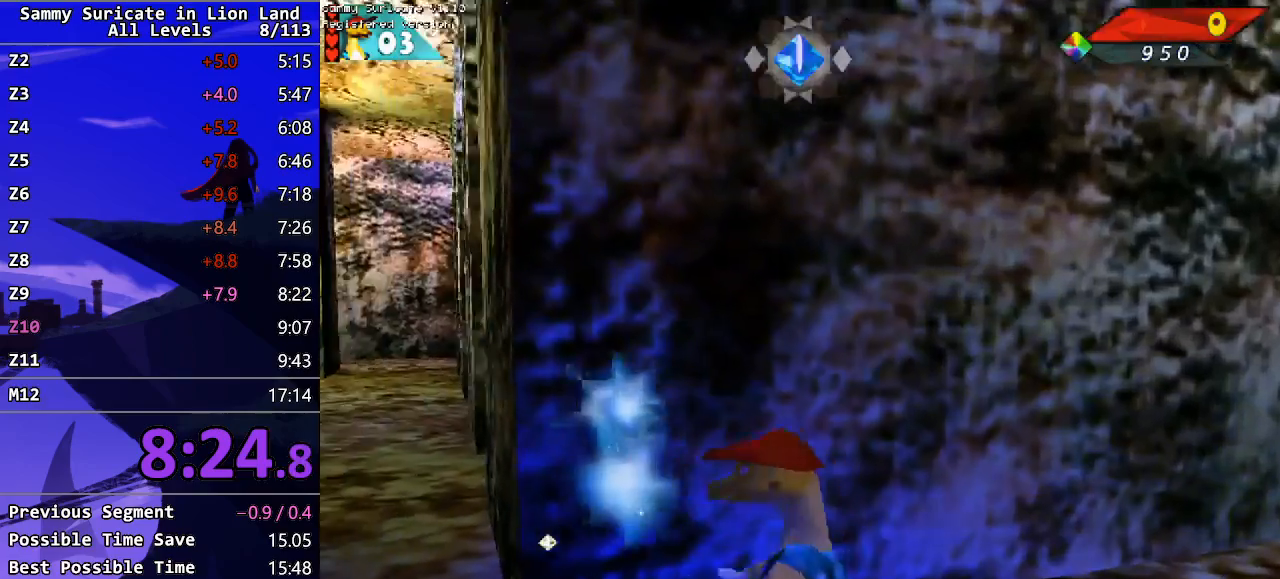
{"keys": ["up"], "events": []}
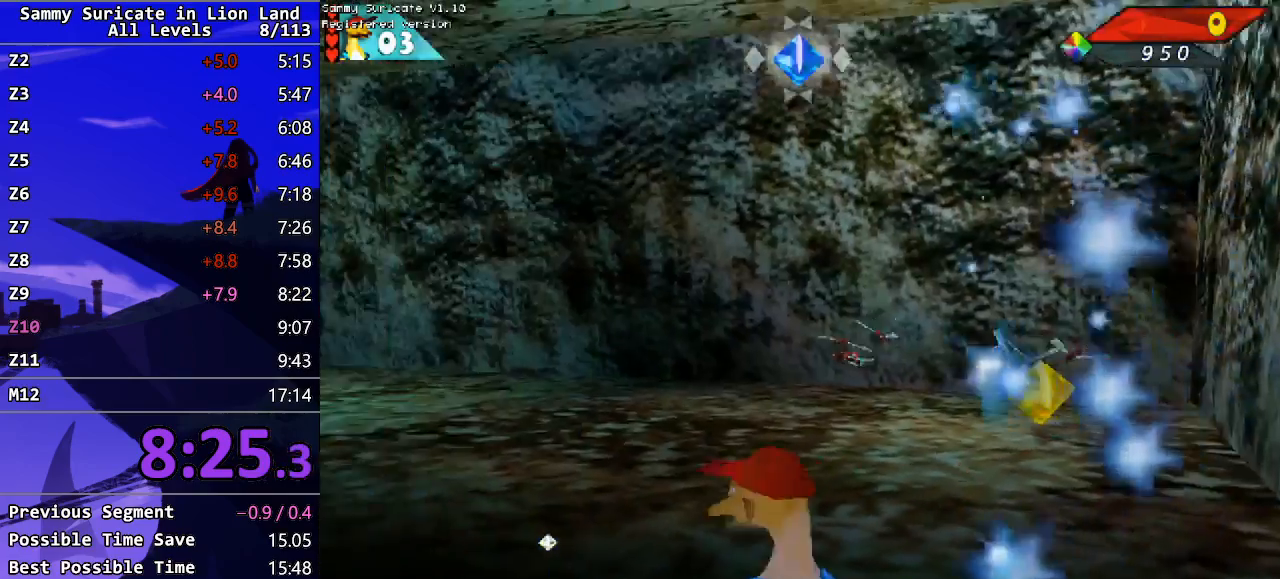
{"keys": ["up"], "events": [[200, "left", "down"], [300, "left", "up"]]}
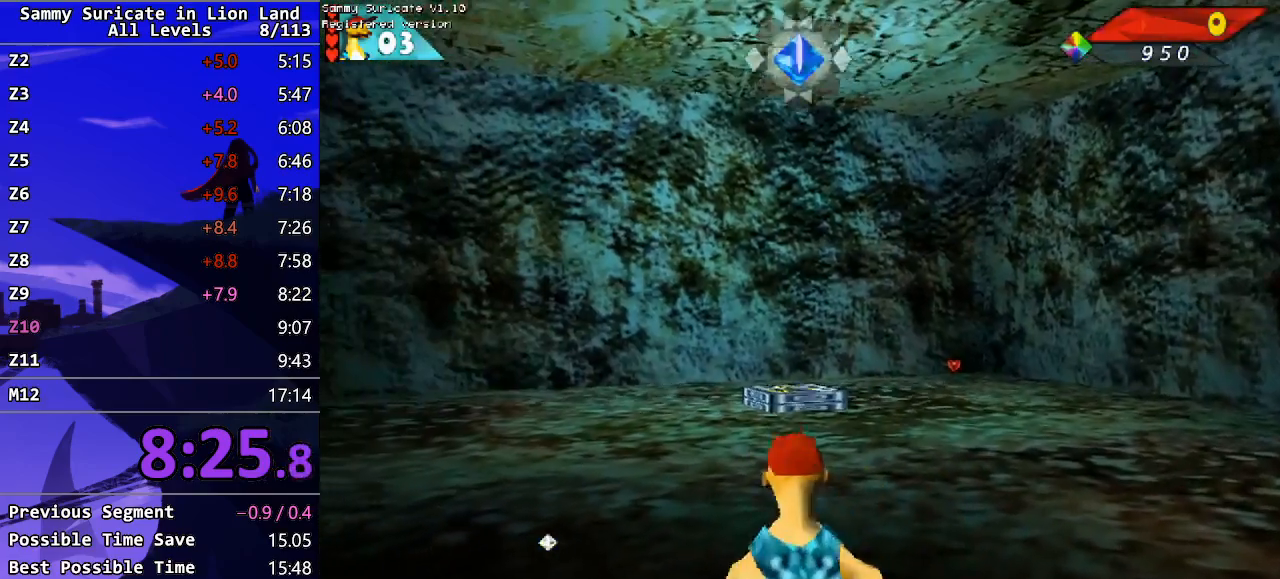
{"keys": ["up"], "events": [[150, "right", "down"], [267, "right", "up"]]}
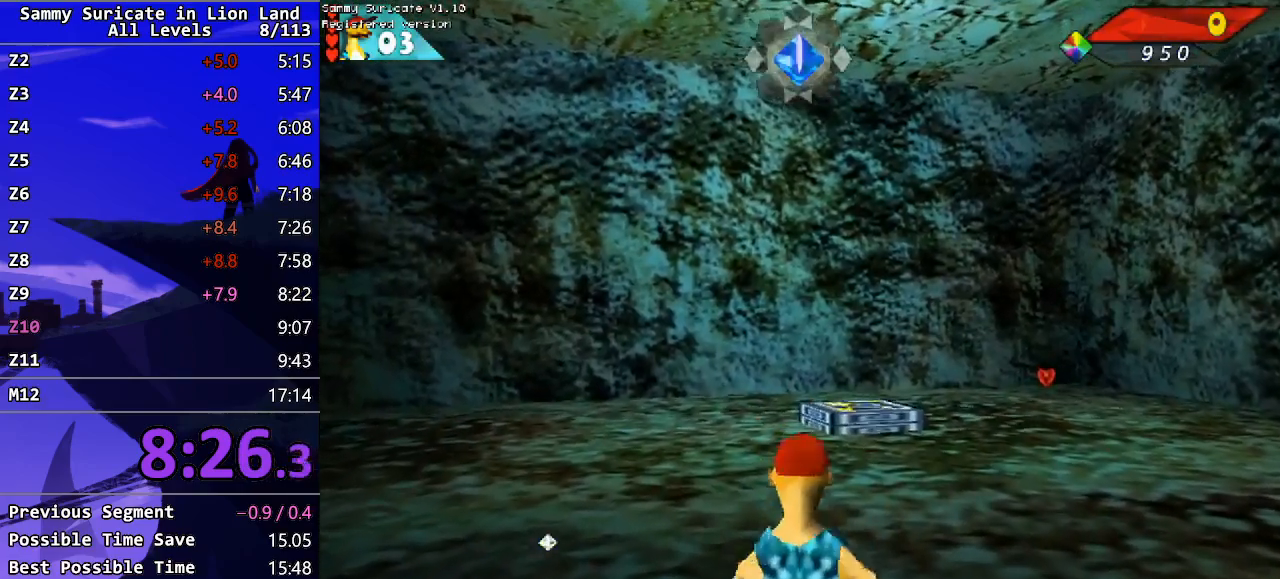
{"keys": ["up"], "events": [[133, "right", "down"], [183, "right", "up"]]}
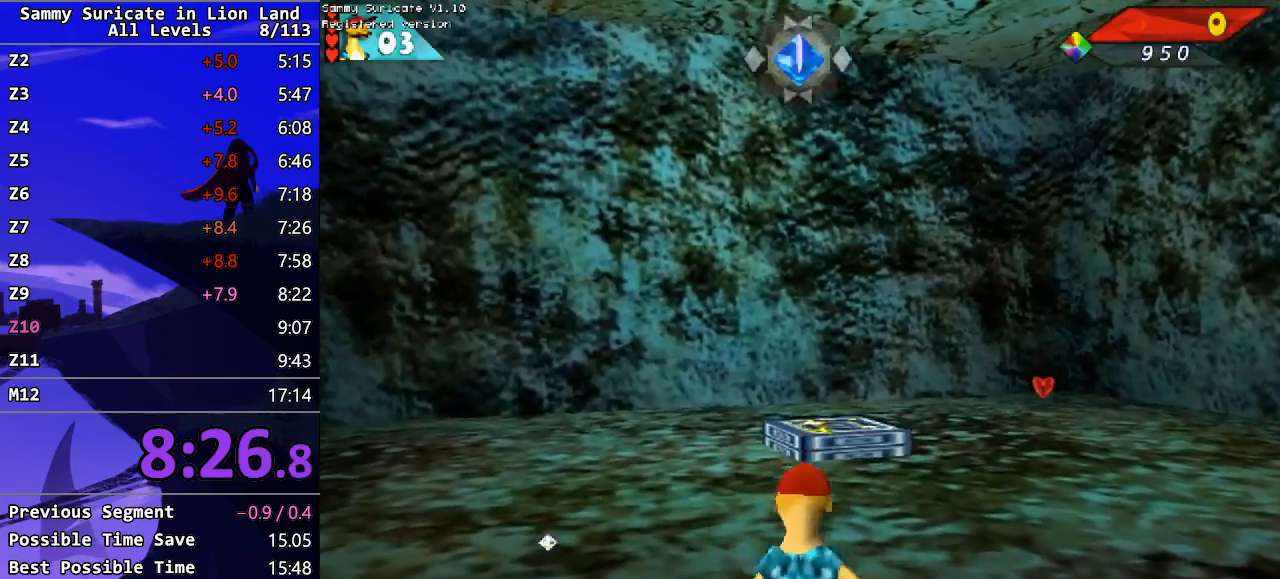
{"keys": ["up"], "events": []}
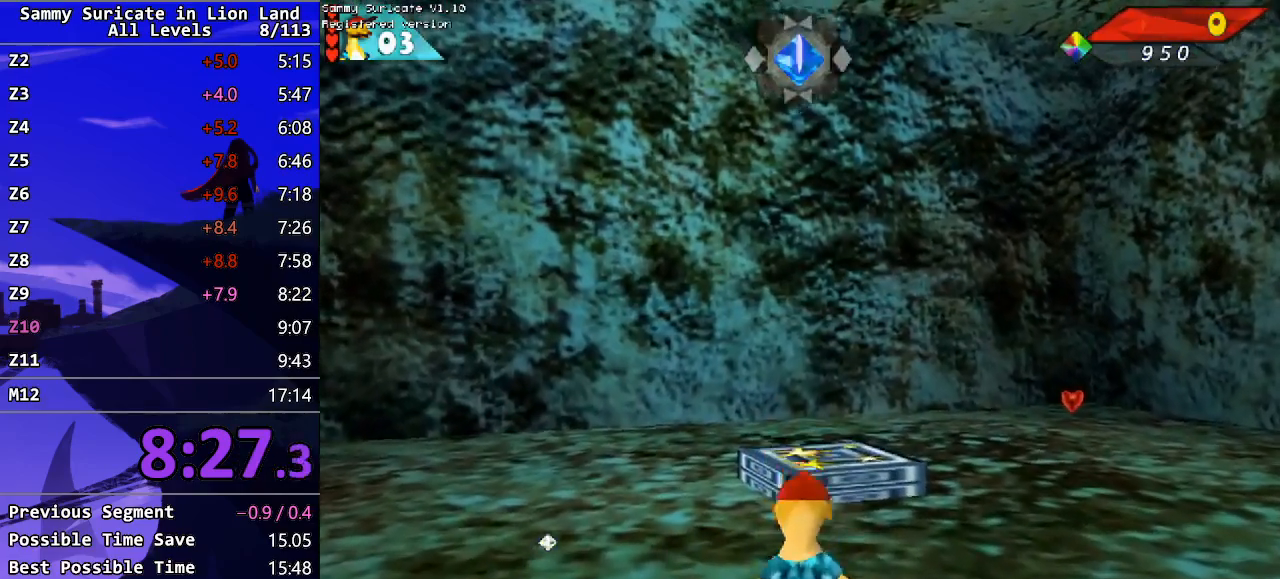
{"keys": ["ctrl_l", "up"], "events": [[417, "ctrl_l", "down"]]}
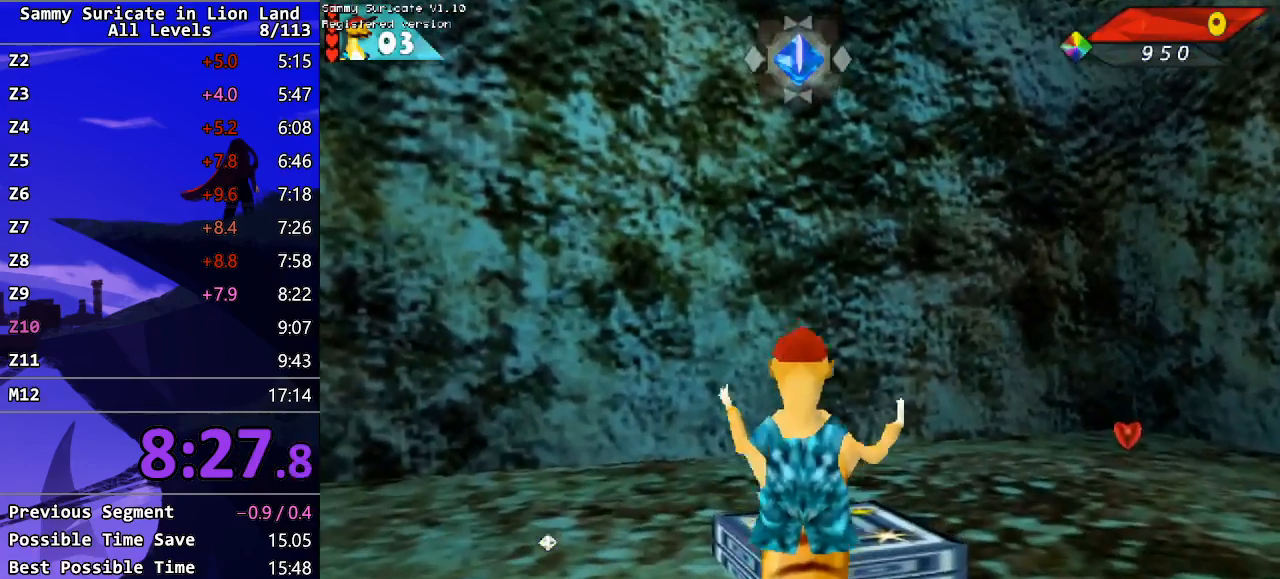
{"keys": ["up"], "events": [[33, "ctrl_l", "up"]]}
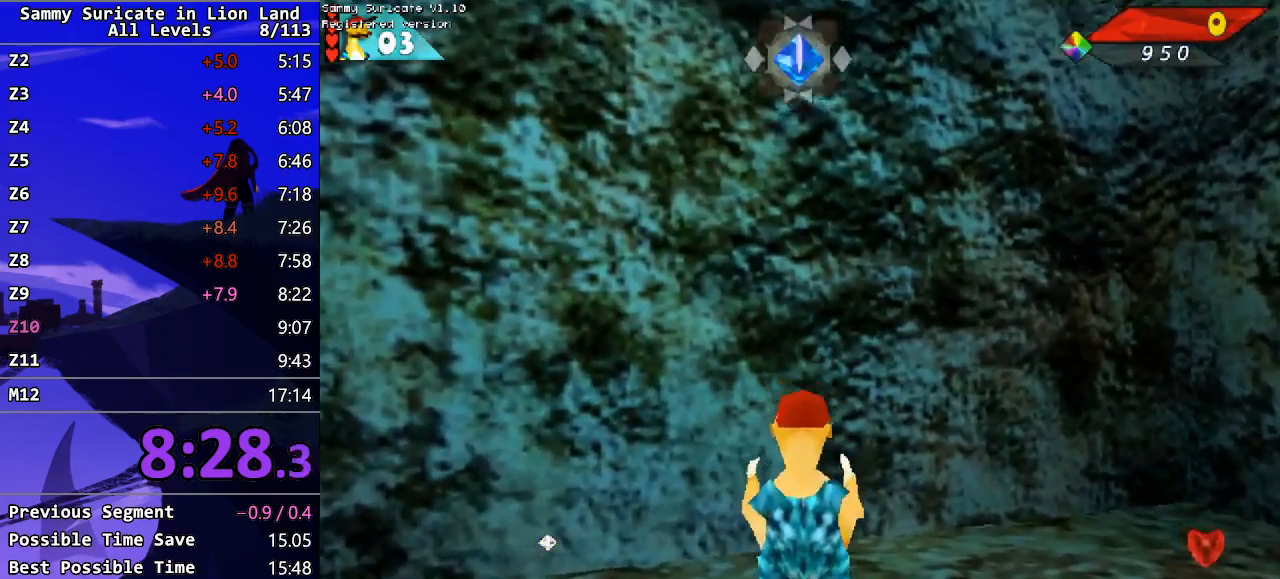
{"keys": [], "events": [[417, "up", "up"]]}
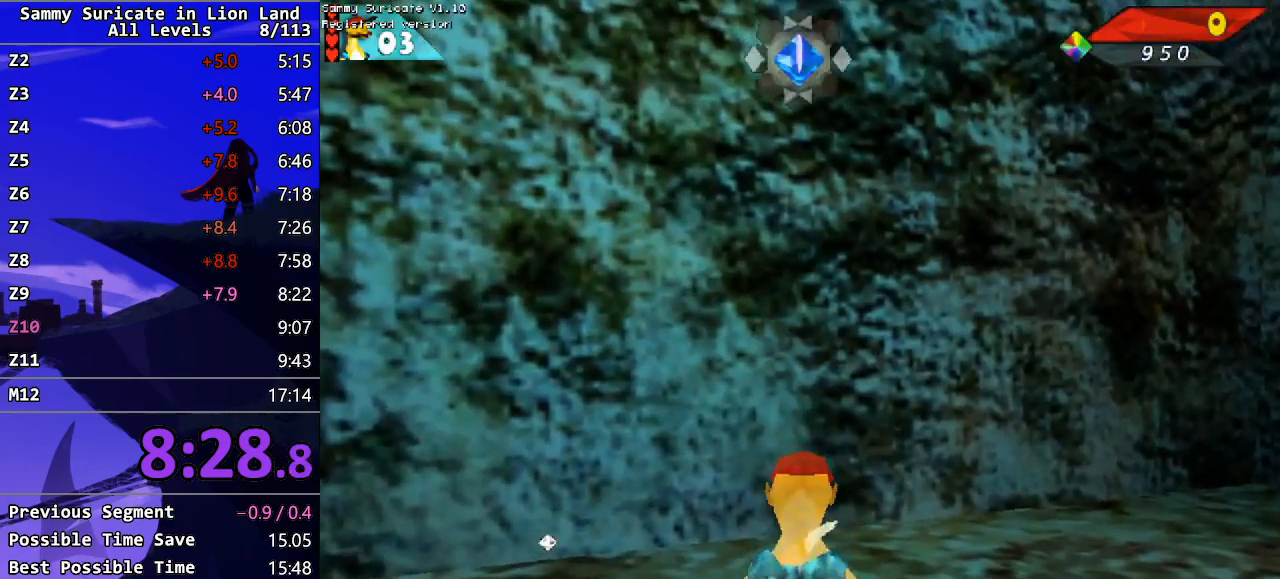
{"keys": [], "events": []}
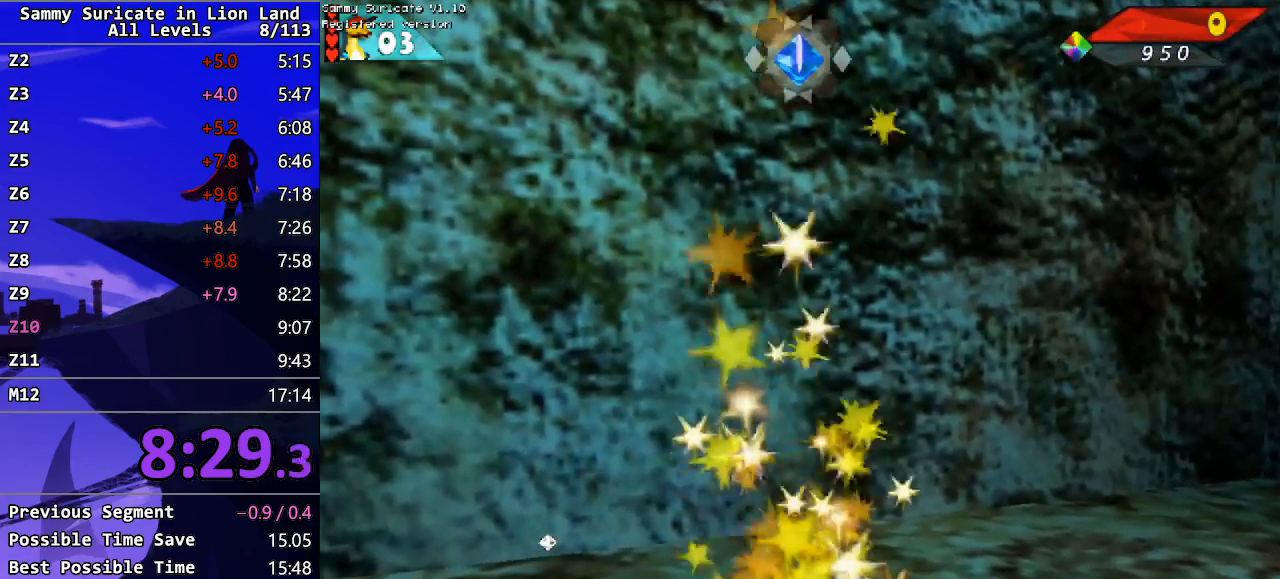
{"keys": [], "events": []}
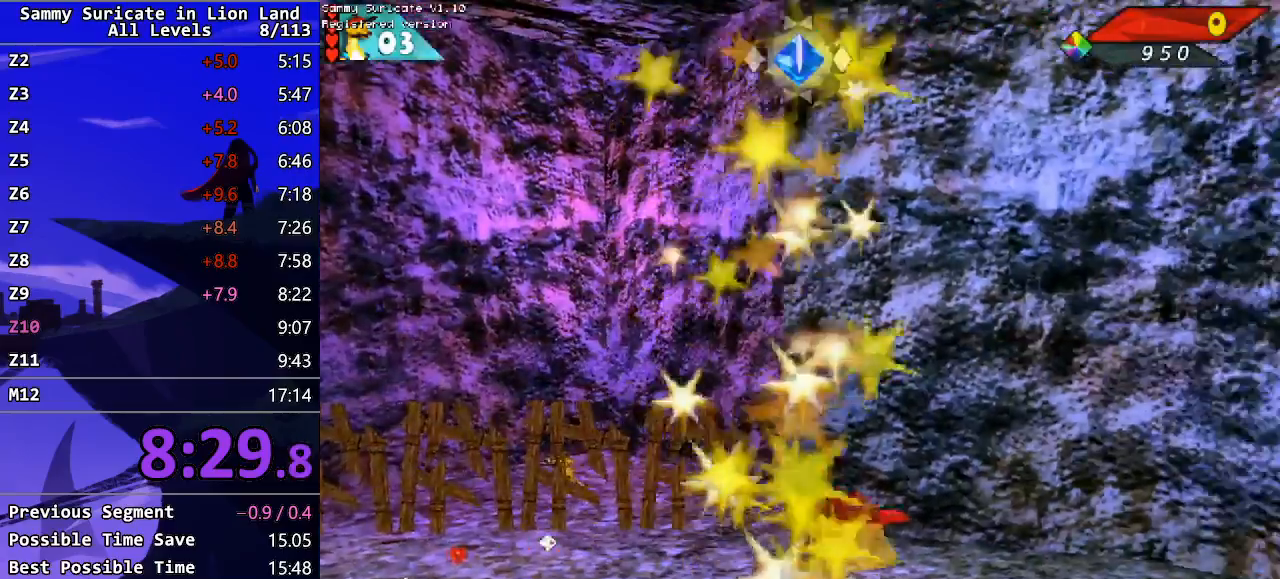
{"keys": ["alt"], "events": [[117, "down", "down"], [500, "alt", "down"], [500, "down", "up"]]}
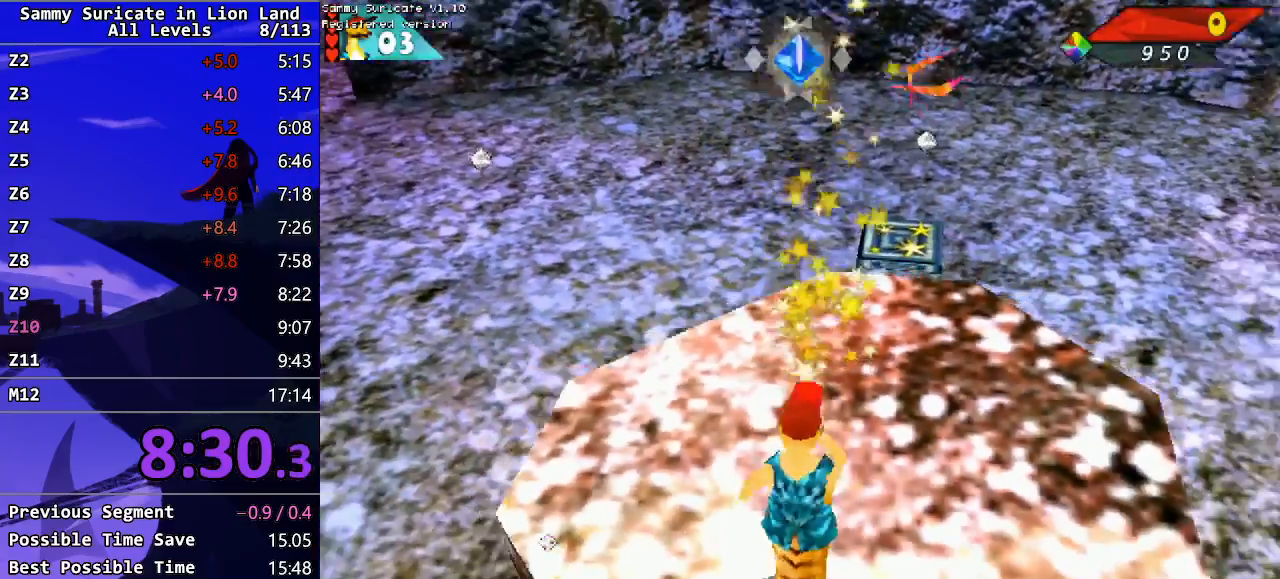
{"keys": ["up"], "events": [[67, "alt", "up"], [117, "up", "down"]]}
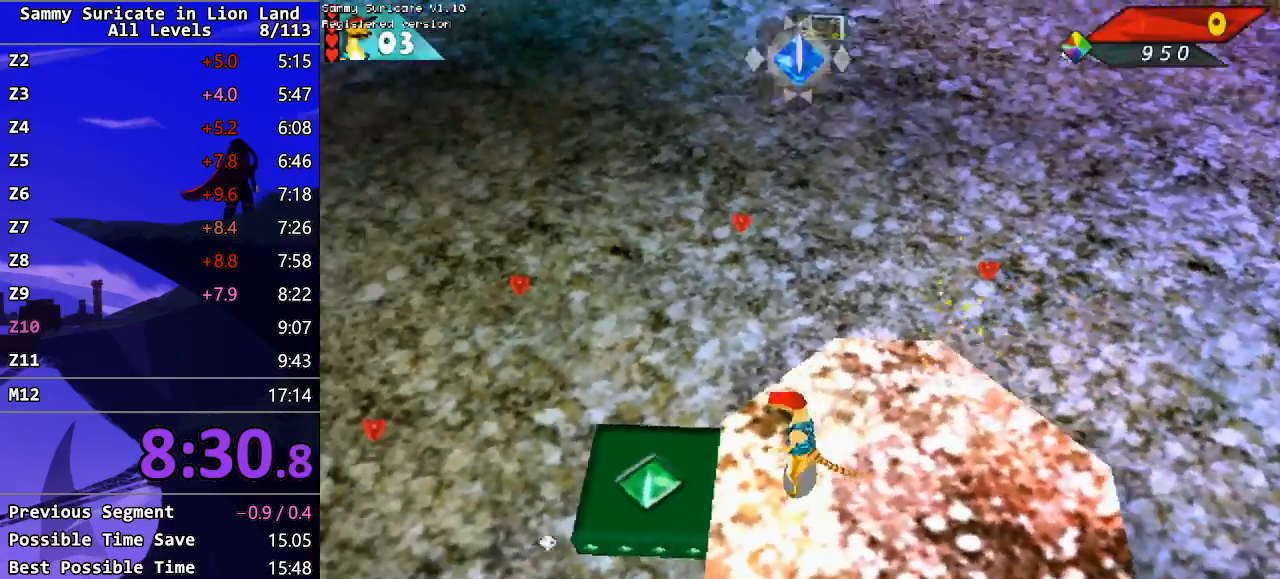
{"keys": ["up"], "events": []}
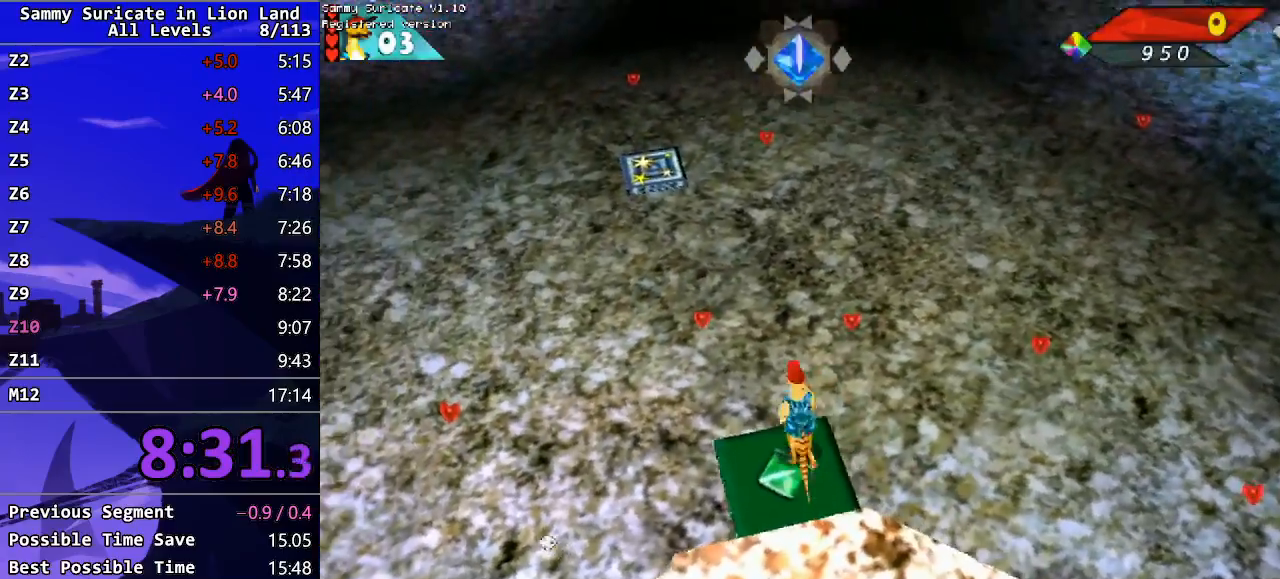
{"keys": ["up"], "events": []}
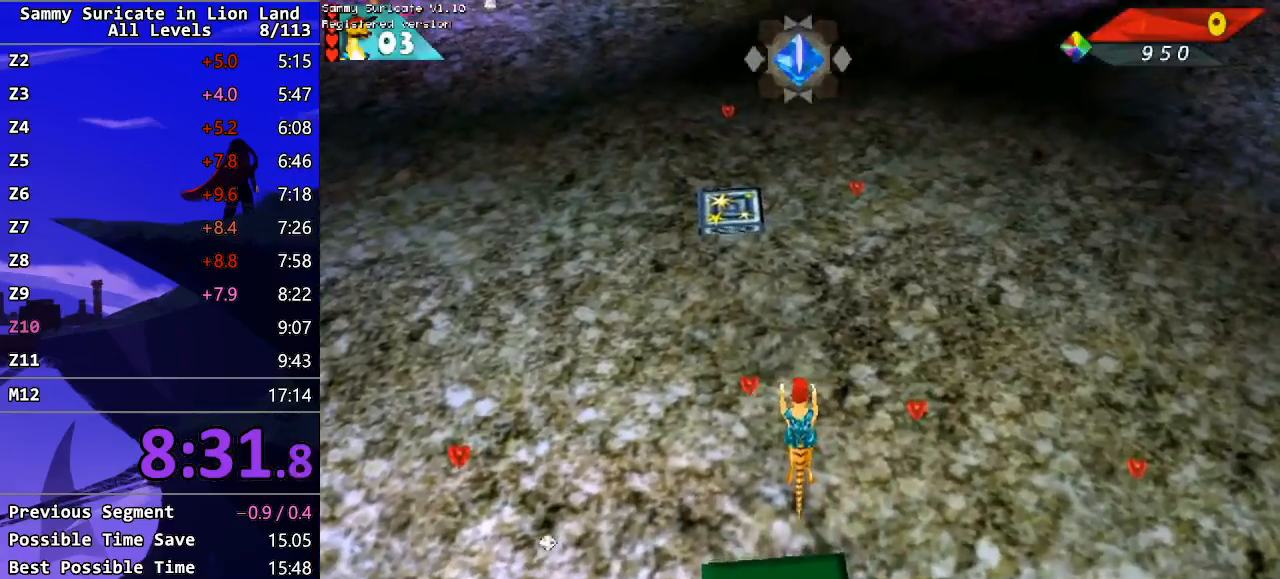
{"keys": ["up"], "events": []}